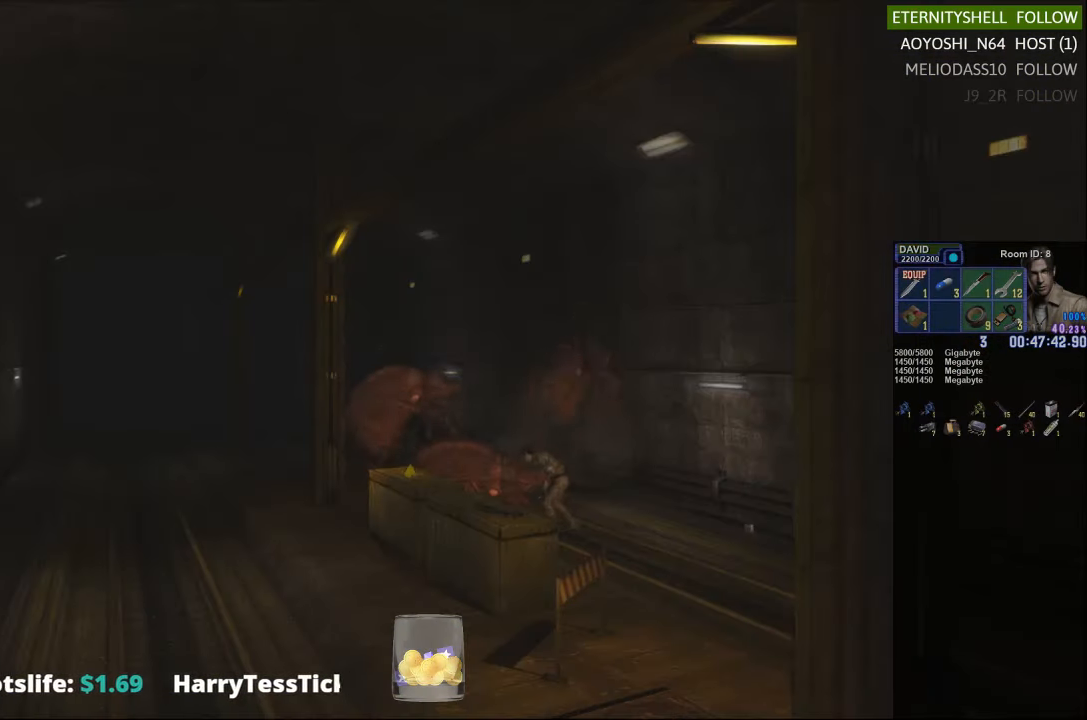
Gameplay with a controller (Xbox layout); each line is a JSON object with the inputs held at the frame after it. "events" lists button and stick changes between this image and that frame as [ms after this image, input, new state], when the widget could be followed in between.
{"buttons": ["X", "L2"], "left_stick": "down-right", "right_stick": "center", "events": [[63, "left_stick", "down-right"], [438, "L2", "down"]]}
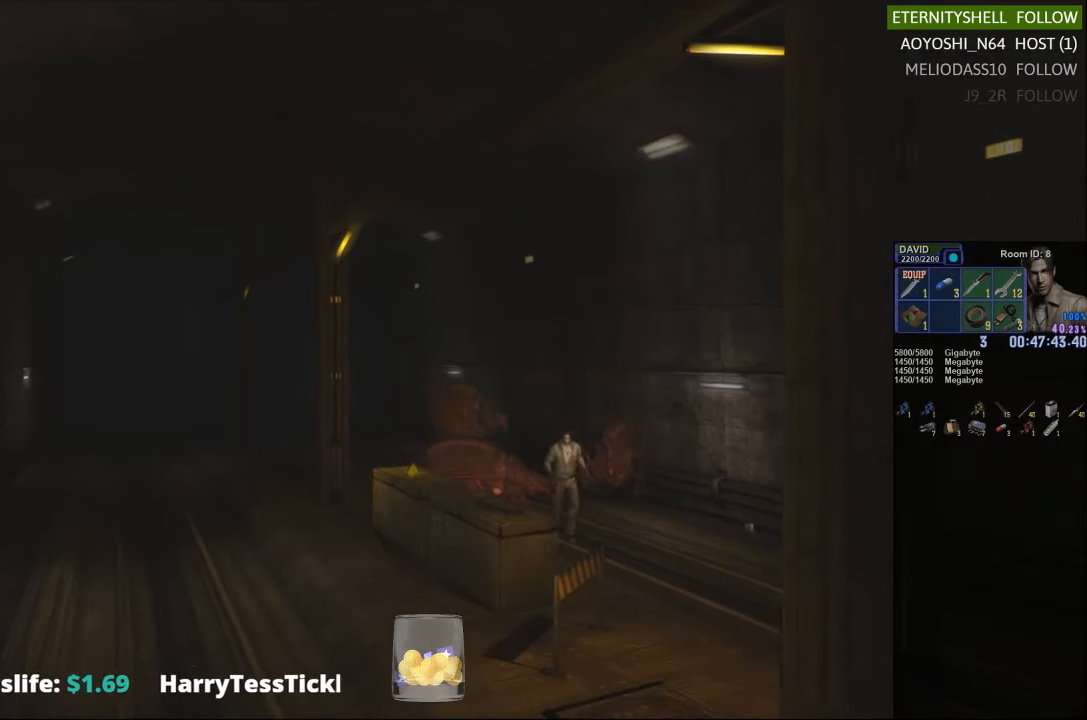
{"buttons": ["X"], "left_stick": "down", "right_stick": "center", "events": [[21, "A", "down"], [167, "A", "up"], [292, "left_stick", "down"], [396, "L2", "up"]]}
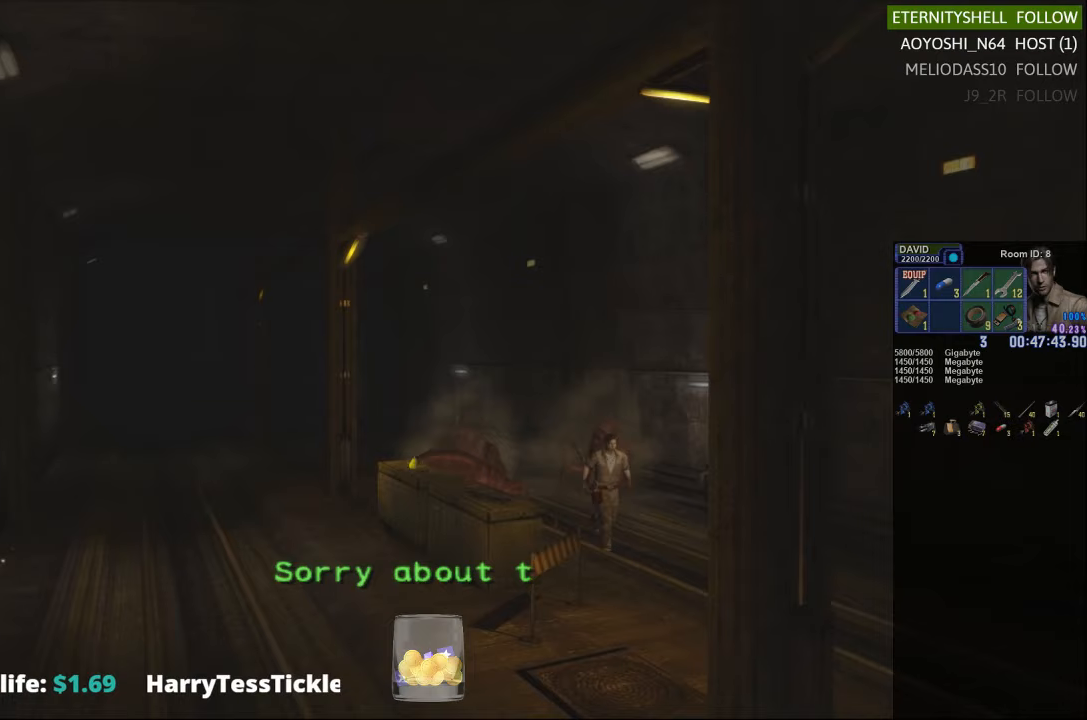
{"buttons": ["X"], "left_stick": "down-left", "right_stick": "center", "events": [[458, "left_stick", "down-left"]]}
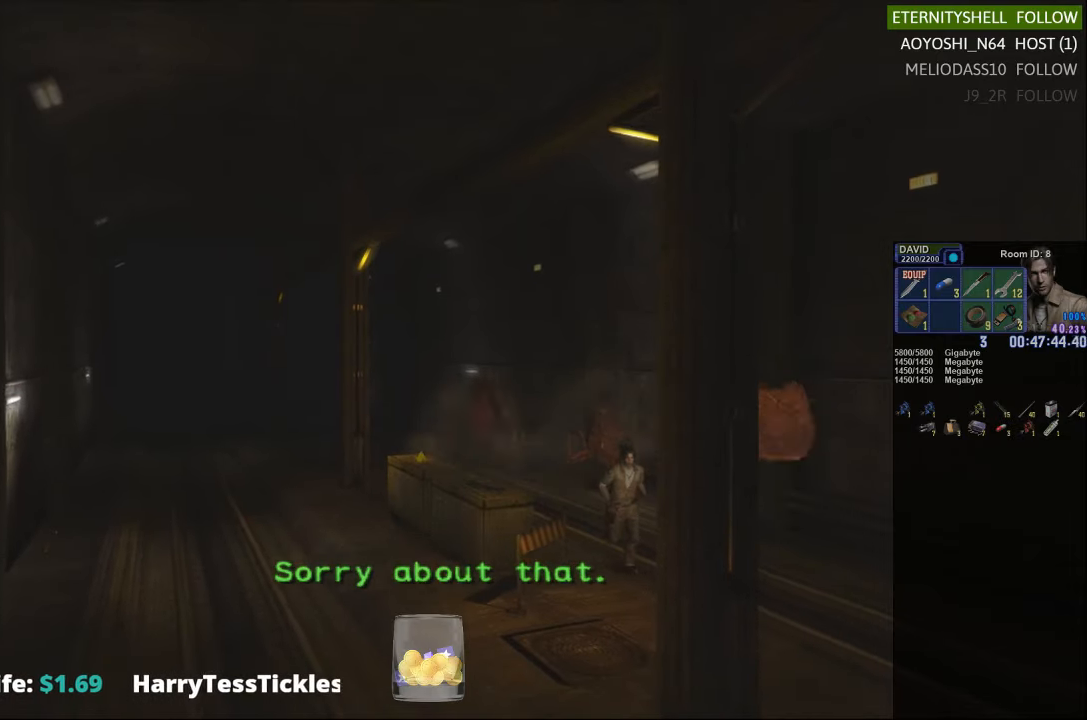
{"buttons": ["X"], "left_stick": "down-left", "right_stick": "center", "events": []}
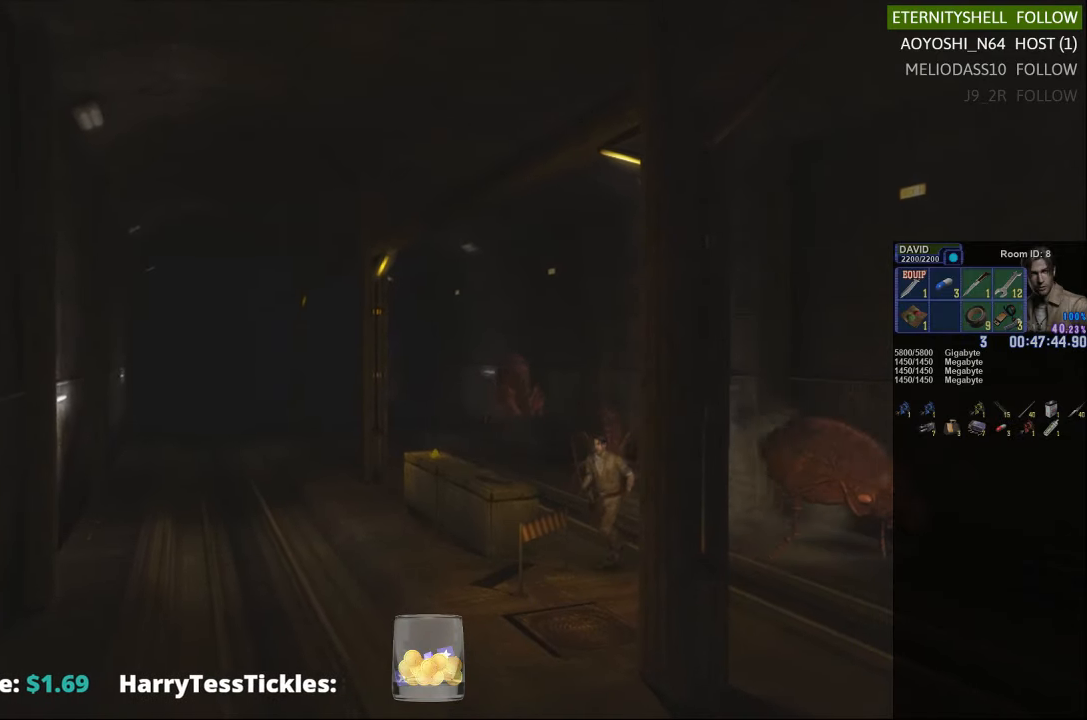
{"buttons": ["X"], "left_stick": "down-left", "right_stick": "center", "events": []}
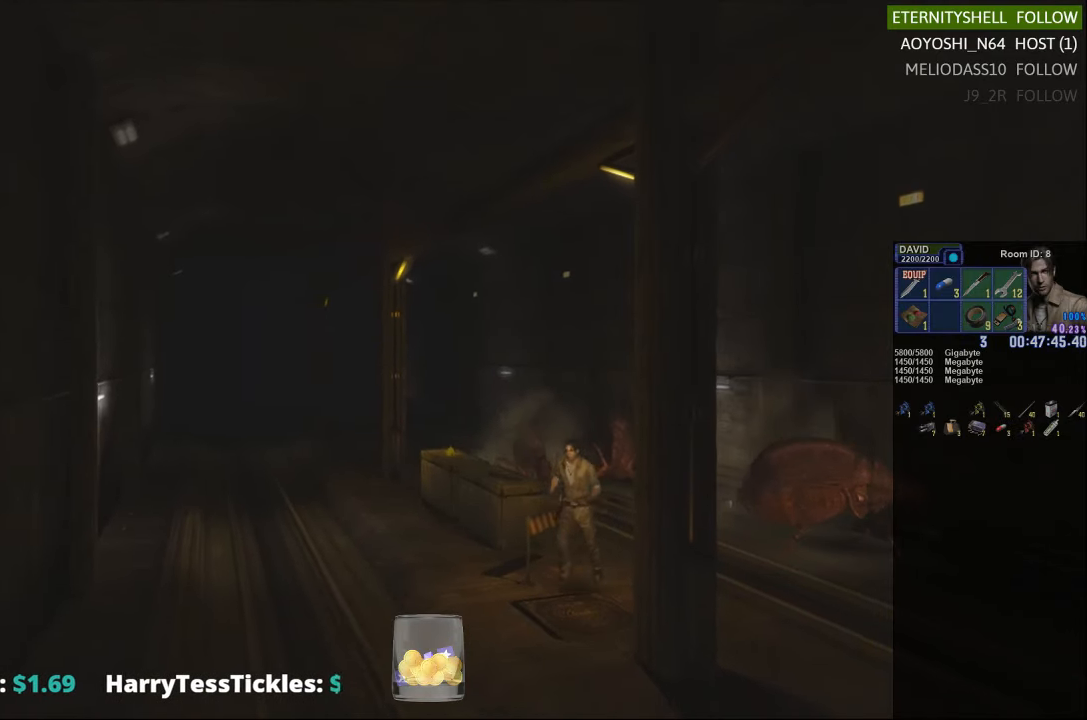
{"buttons": ["X"], "left_stick": "up-right", "right_stick": "center", "events": [[83, "left_stick", "up-left"], [250, "left_stick", "up-right"]]}
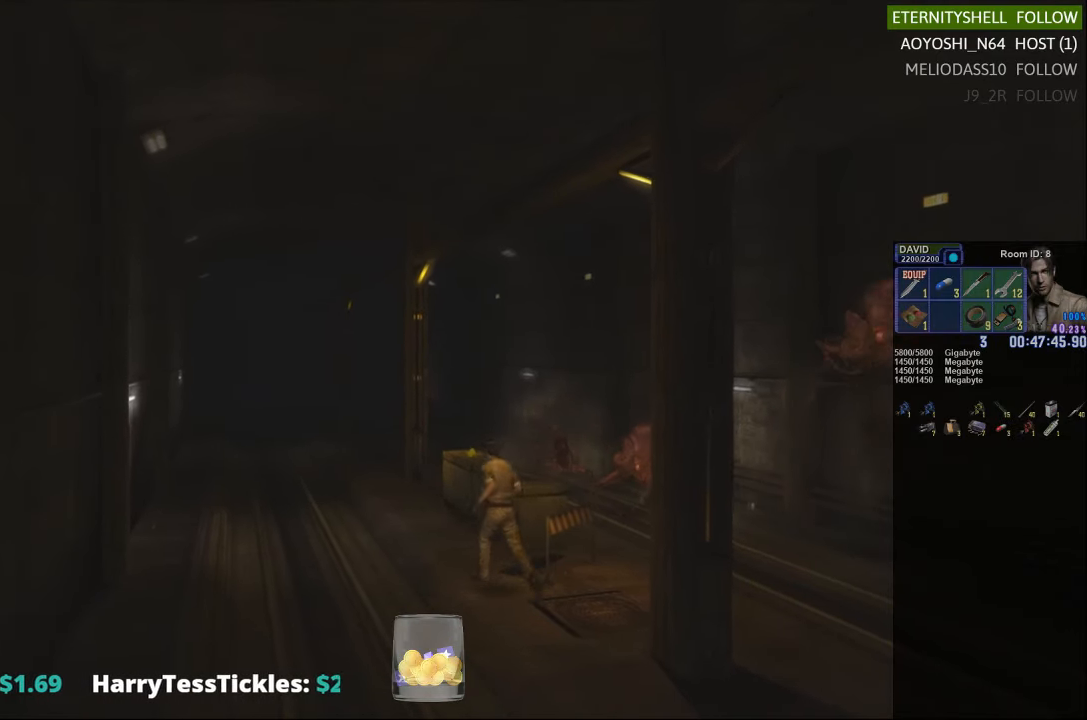
{"buttons": ["X"], "left_stick": "up", "right_stick": "center", "events": [[21, "left_stick", "up"]]}
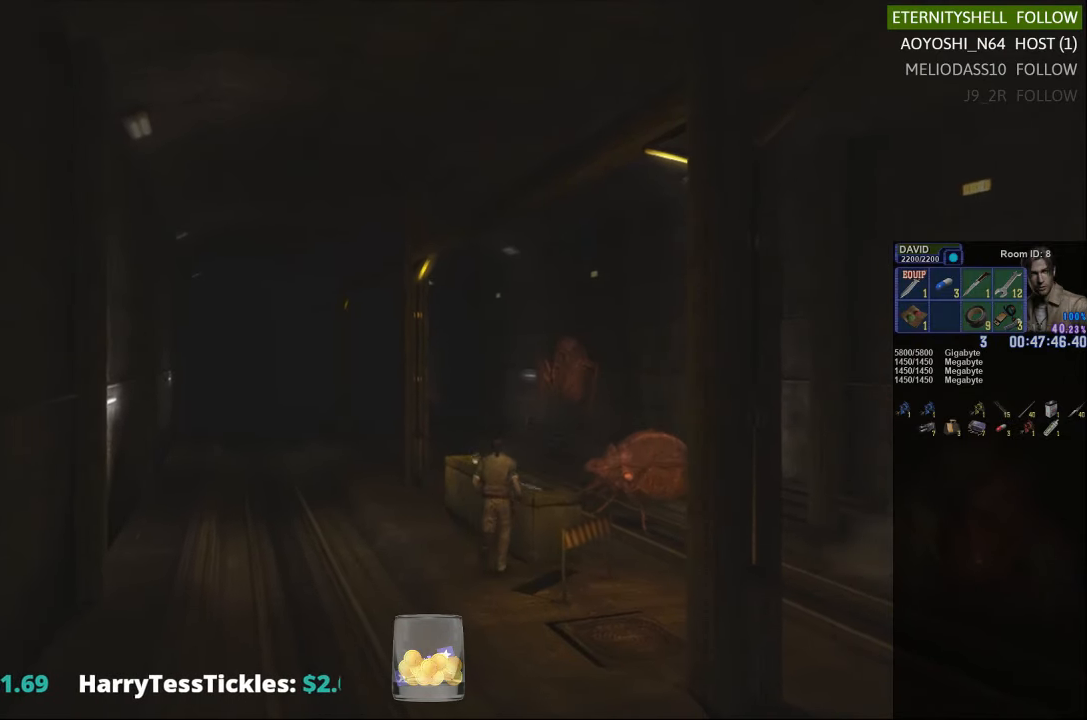
{"buttons": ["X"], "left_stick": "up", "right_stick": "center", "events": []}
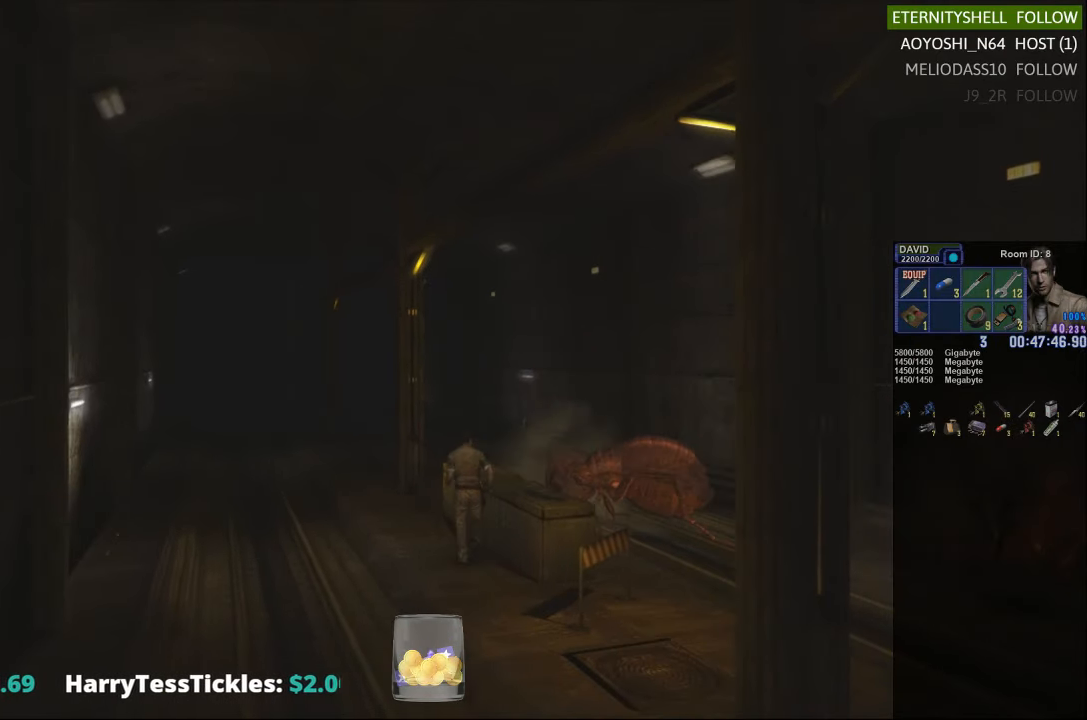
{"buttons": ["X"], "left_stick": "right", "right_stick": "center", "events": [[375, "left_stick", "right"]]}
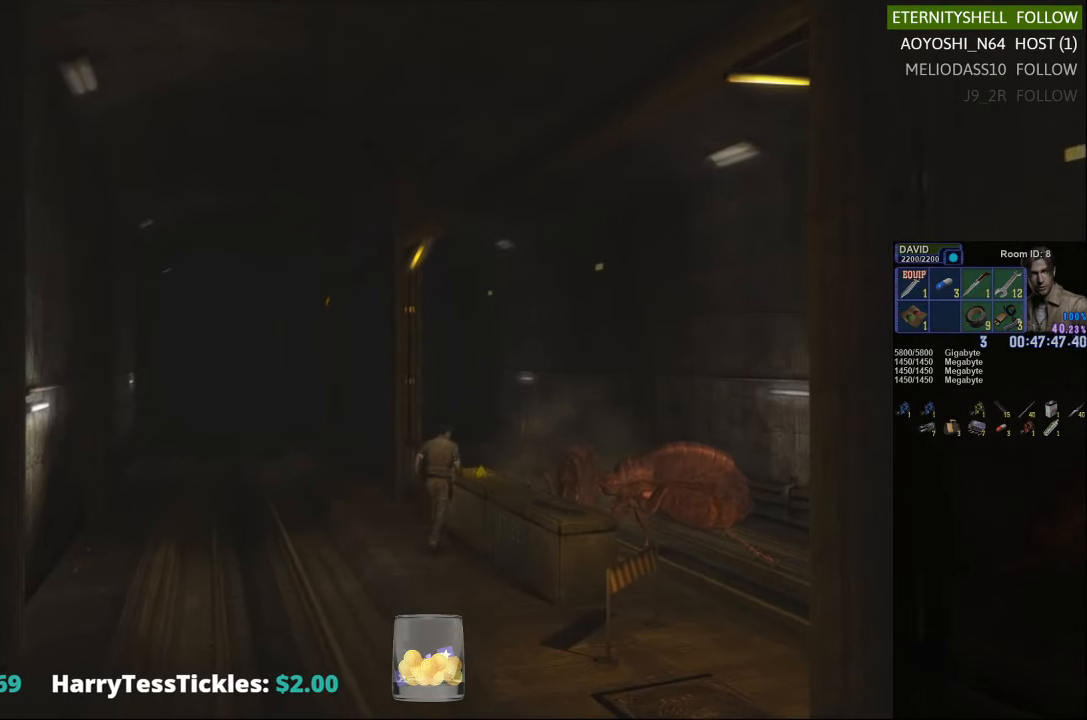
{"buttons": ["X"], "left_stick": "down-right", "right_stick": "center", "events": [[42, "left_stick", "down-right"]]}
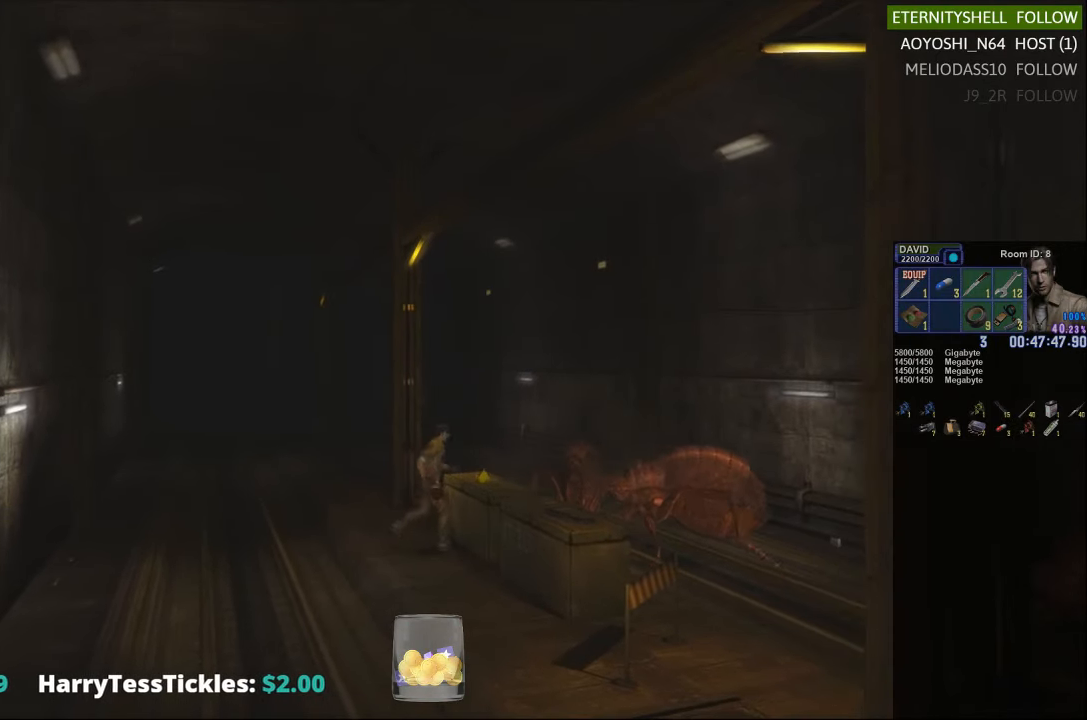
{"buttons": ["X"], "left_stick": "up", "right_stick": "center", "events": [[375, "left_stick", "up-right"], [438, "left_stick", "up"]]}
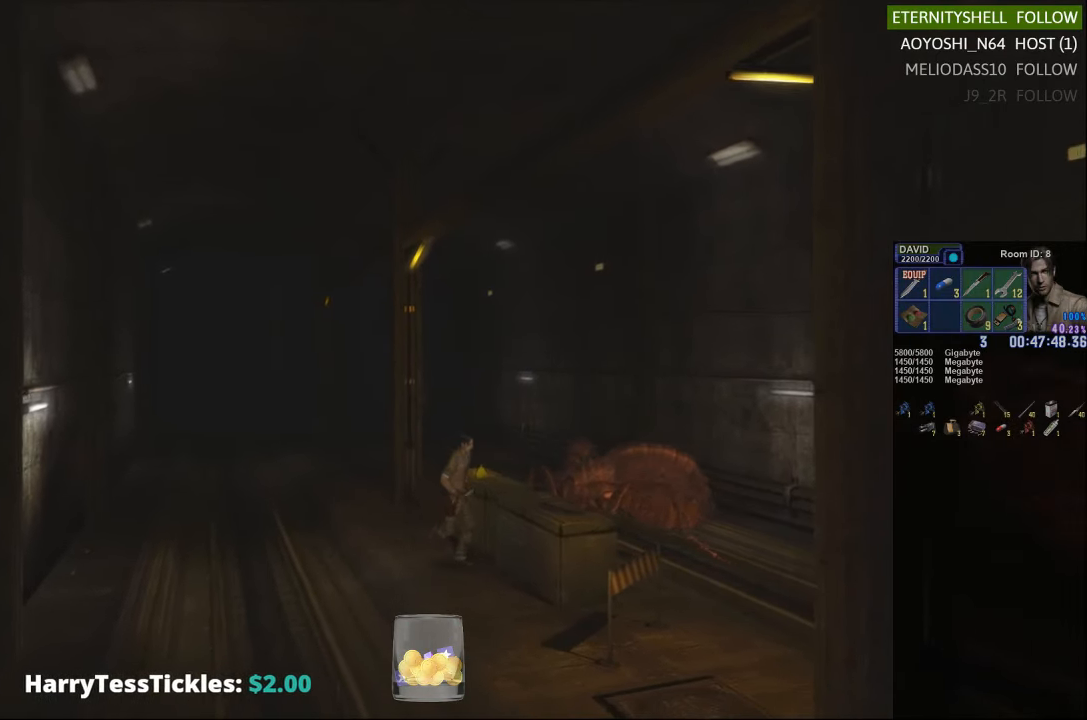
{"buttons": ["B", "R1", "DPAD_DOWN"], "left_stick": "center", "right_stick": "center", "events": [[21, "left_stick", "up-left"], [146, "left_stick", "up"], [271, "left_stick", "center"], [292, "X", "up"], [333, "R1", "down"], [438, "DPAD_DOWN", "down"], [500, "B", "down"]]}
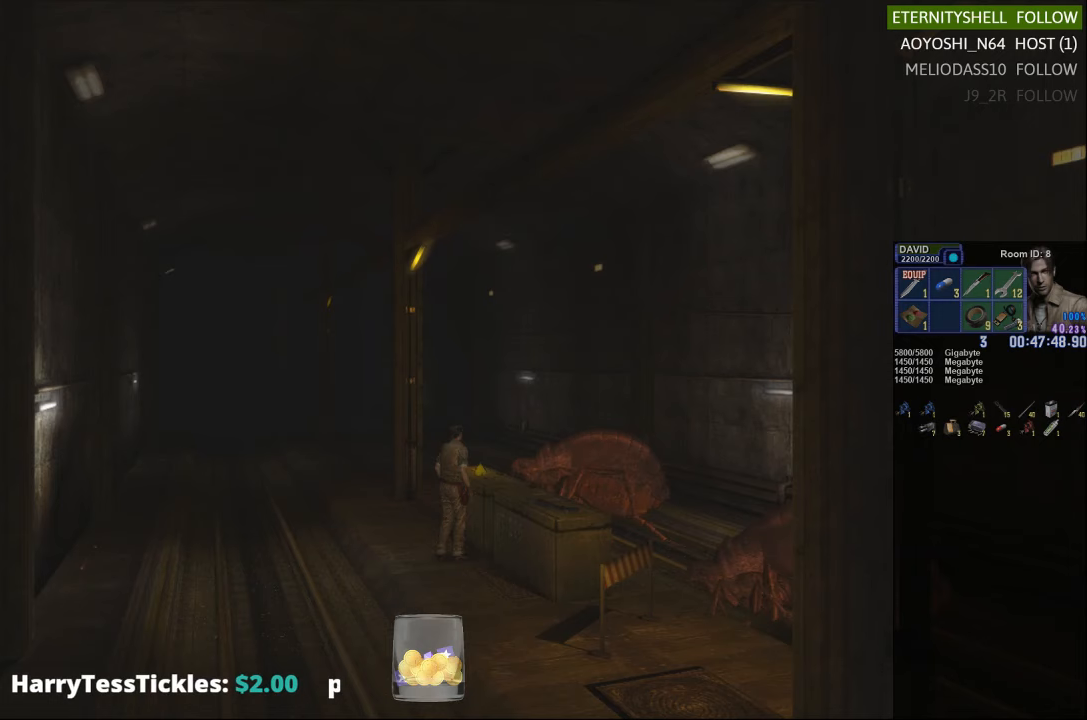
{"buttons": ["R1", "DPAD_DOWN"], "left_stick": "center", "right_stick": "center", "events": [[146, "B", "up"]]}
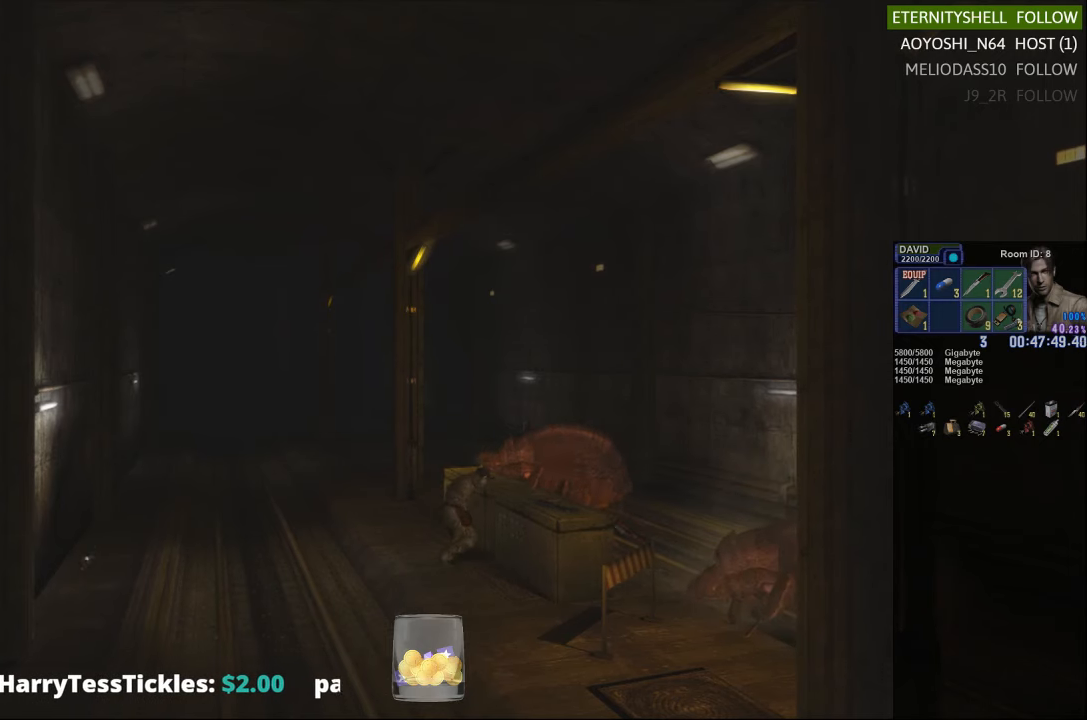
{"buttons": [], "left_stick": "center", "right_stick": "center", "events": [[21, "DPAD_DOWN", "up"], [500, "R1", "up"]]}
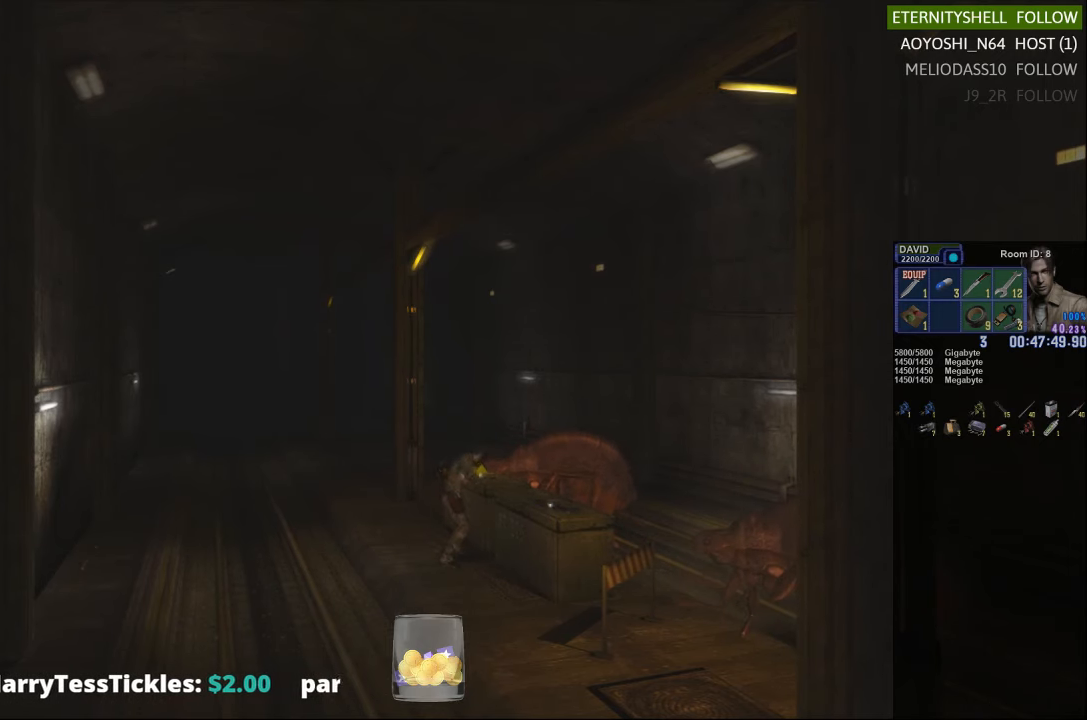
{"buttons": ["DPAD_LEFT"], "left_stick": "center", "right_stick": "center", "events": [[271, "DPAD_LEFT", "down"]]}
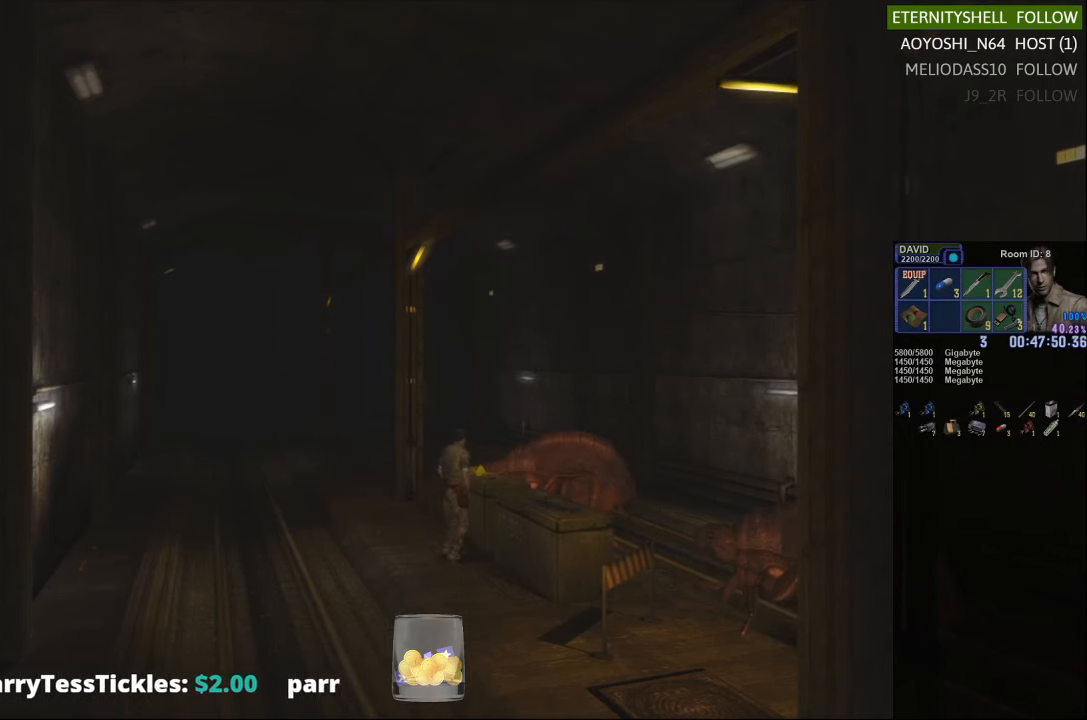
{"buttons": ["X", "DPAD_UP"], "left_stick": "center", "right_stick": "center", "events": [[63, "DPAD_UP", "down"], [104, "DPAD_LEFT", "up"], [229, "X", "down"]]}
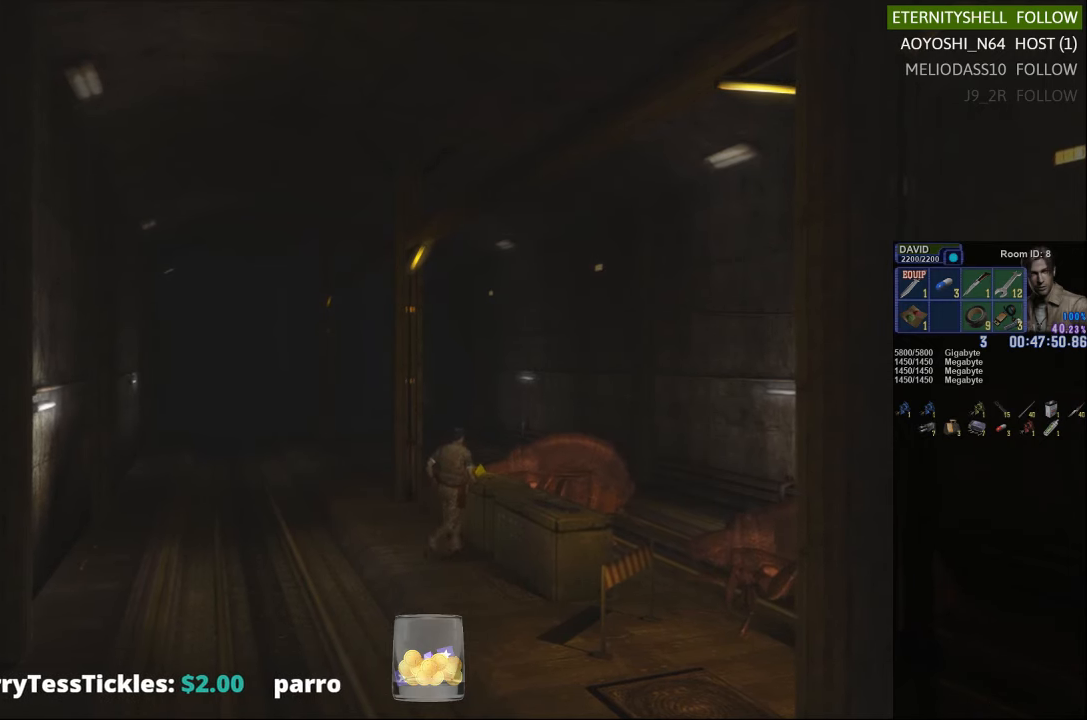
{"buttons": ["X", "DPAD_UP"], "left_stick": "center", "right_stick": "center", "events": [[42, "DPAD_RIGHT", "down"], [229, "DPAD_RIGHT", "up"]]}
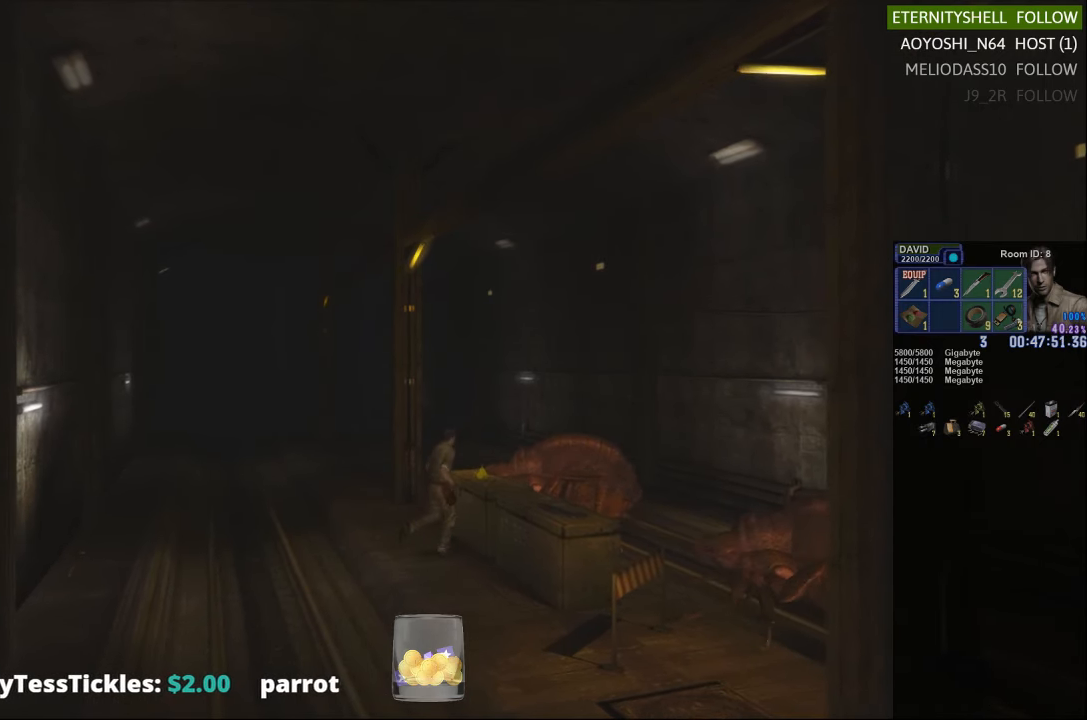
{"buttons": ["X", "DPAD_UP"], "left_stick": "center", "right_stick": "center", "events": [[229, "DPAD_LEFT", "down"], [500, "DPAD_LEFT", "up"]]}
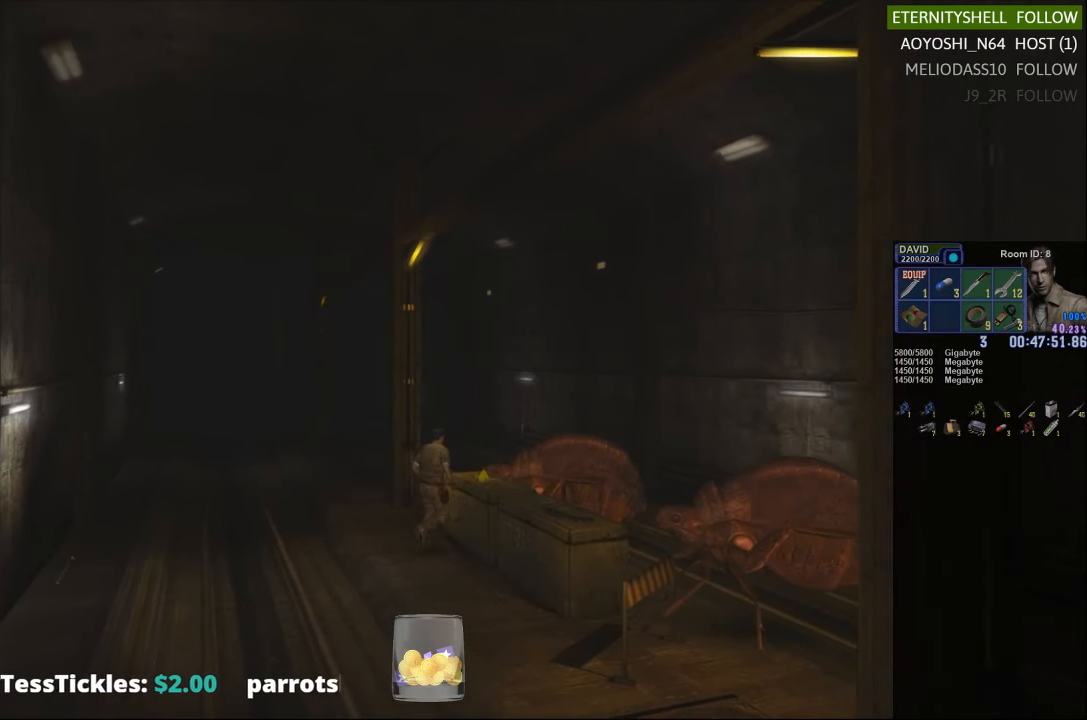
{"buttons": ["R2", "DPAD_DOWN"], "left_stick": "center", "right_stick": "center", "events": [[21, "DPAD_UP", "up"], [63, "X", "up"], [104, "R2", "down"], [146, "DPAD_DOWN", "down"], [208, "B", "down"], [375, "B", "up"]]}
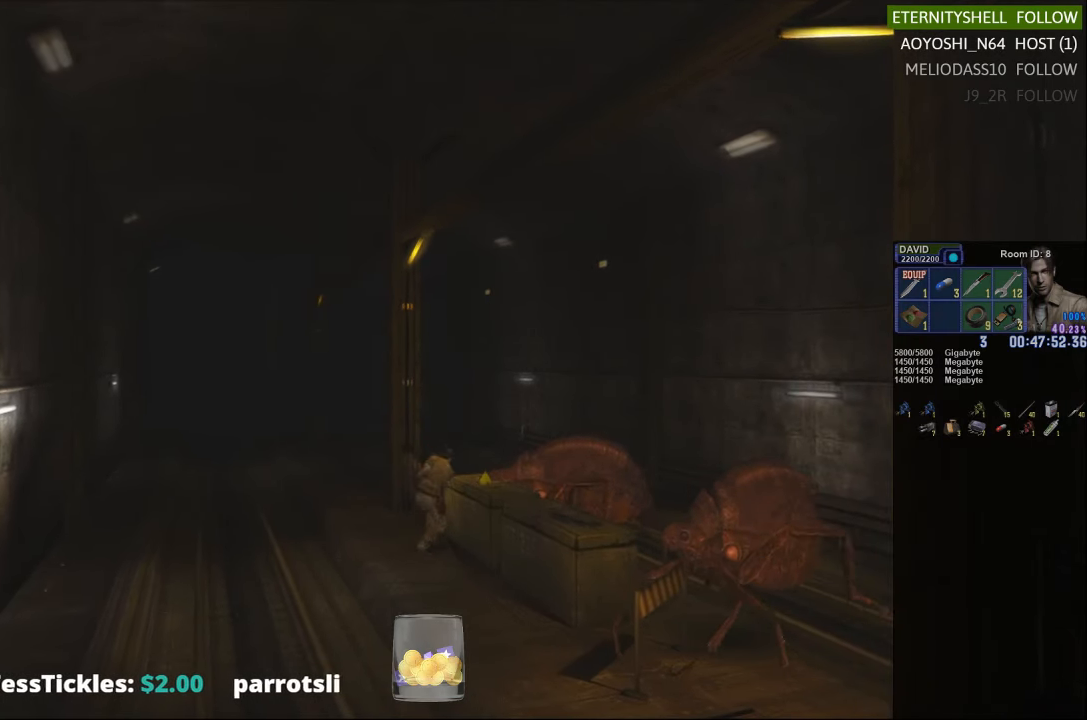
{"buttons": ["R2"], "left_stick": "center", "right_stick": "center", "events": [[438, "DPAD_DOWN", "up"]]}
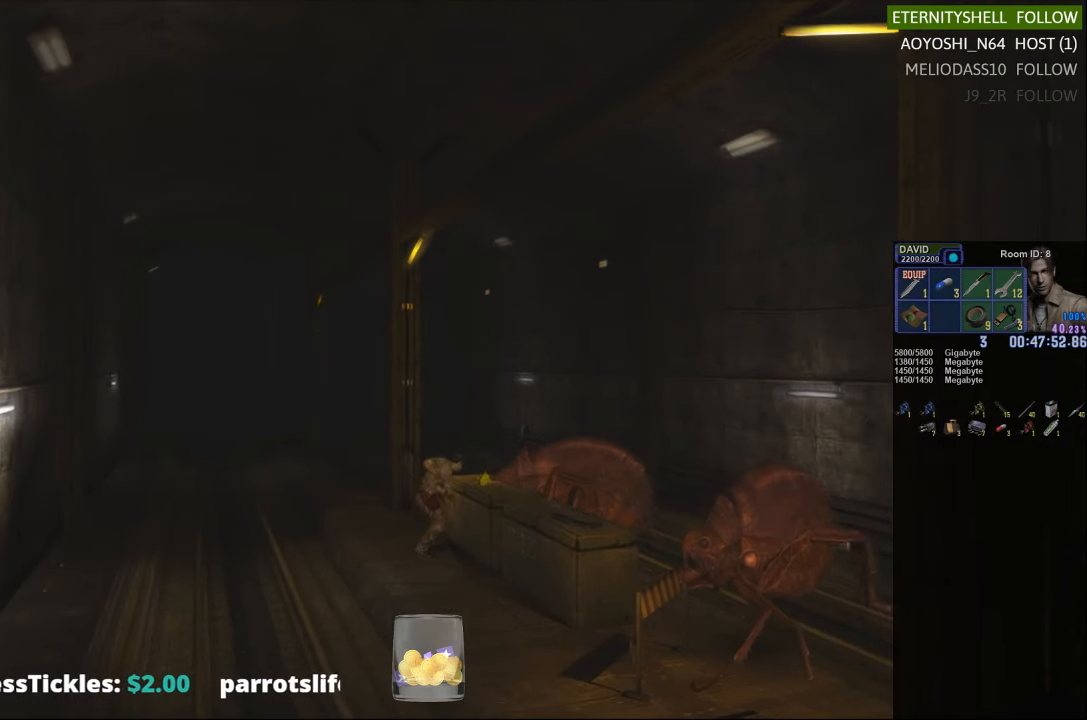
{"buttons": ["R2", "DPAD_DOWN"], "left_stick": "center", "right_stick": "center", "events": [[271, "DPAD_DOWN", "down"], [333, "B", "down"], [500, "B", "up"]]}
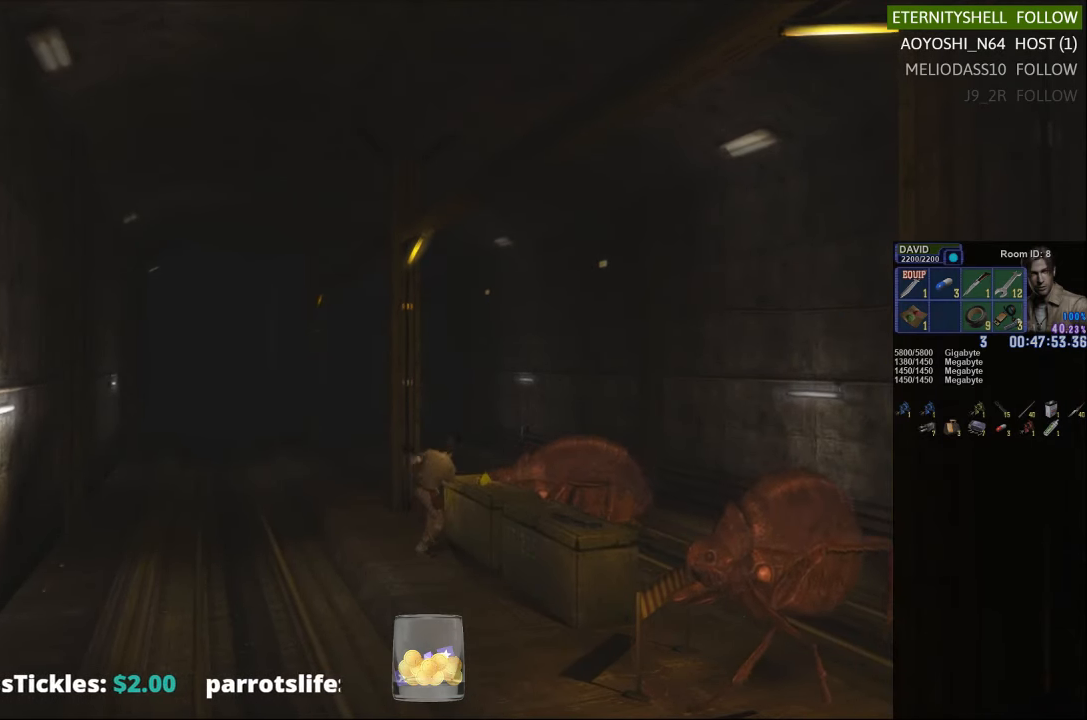
{"buttons": ["R2", "DPAD_DOWN"], "left_stick": "center", "right_stick": "center", "events": []}
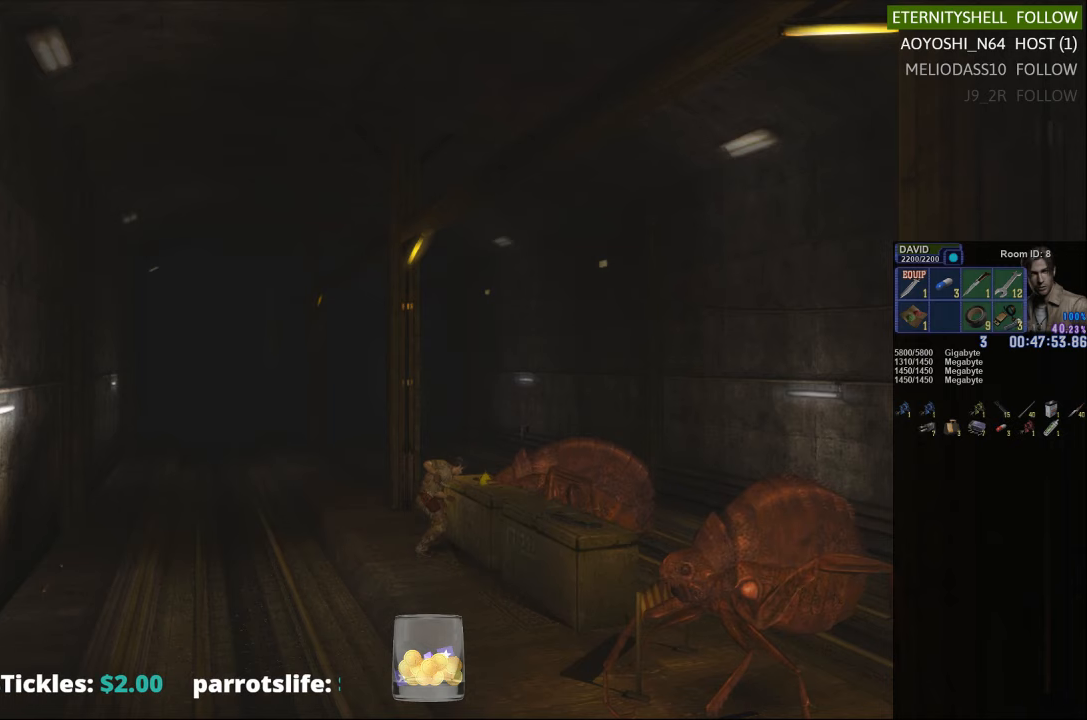
{"buttons": ["B", "R2", "DPAD_DOWN"], "left_stick": "center", "right_stick": "center", "events": [[417, "B", "down"]]}
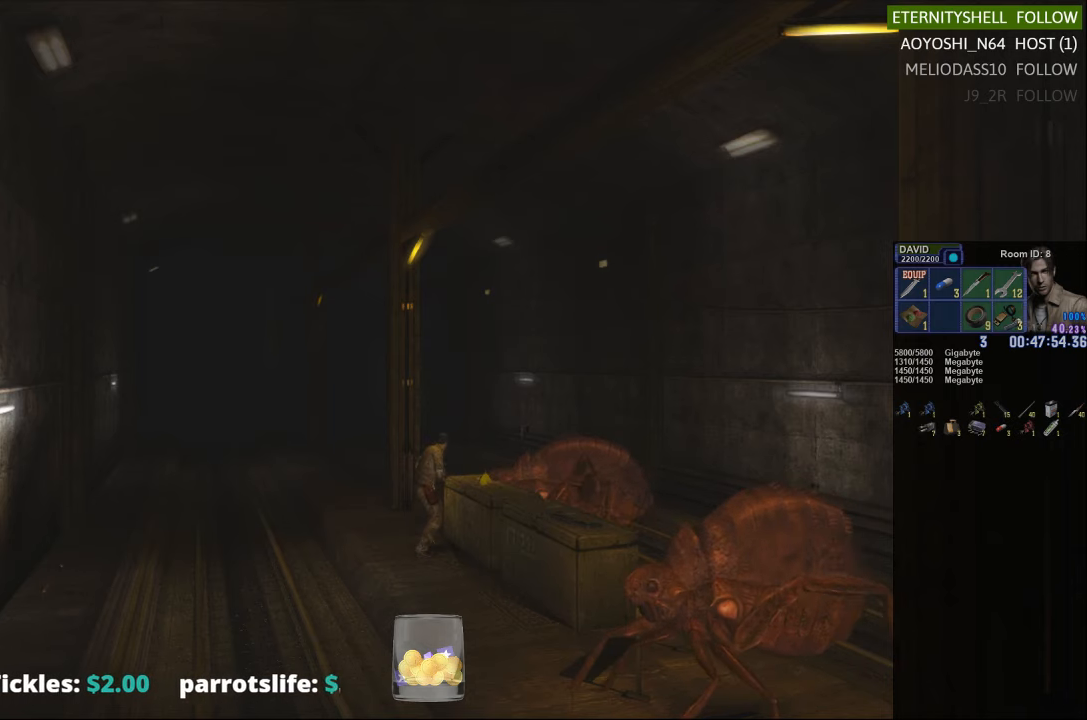
{"buttons": ["R2", "DPAD_DOWN"], "left_stick": "center", "right_stick": "center", "events": [[83, "B", "up"]]}
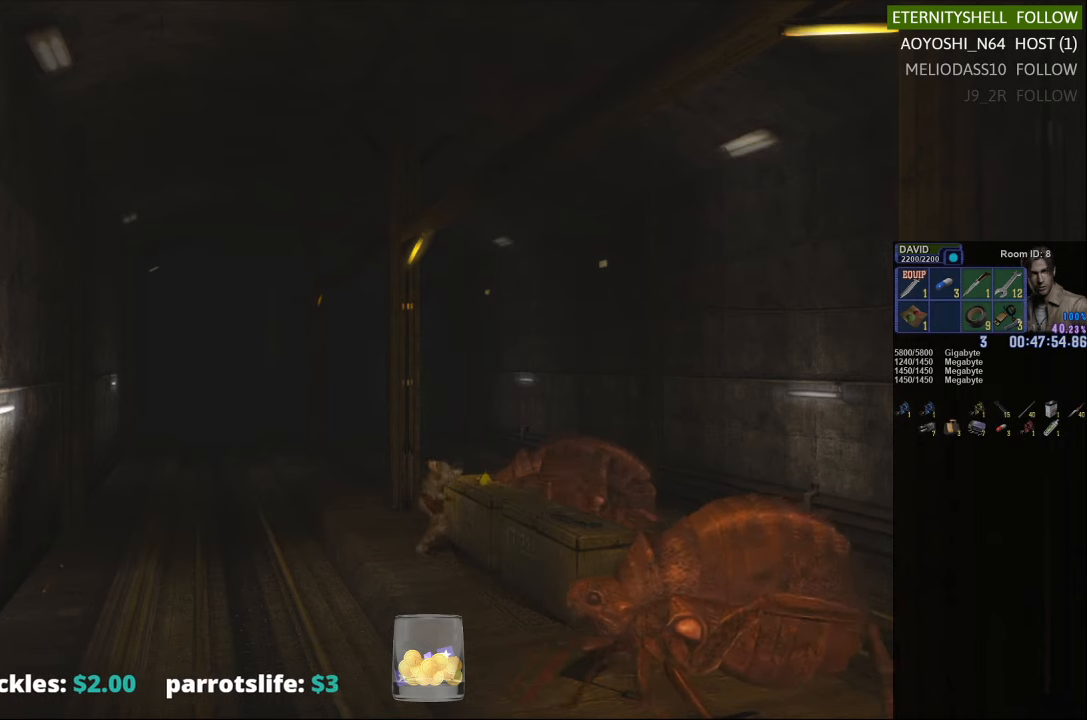
{"buttons": ["B", "R2", "DPAD_DOWN"], "left_stick": "center", "right_stick": "center", "events": [[479, "B", "down"]]}
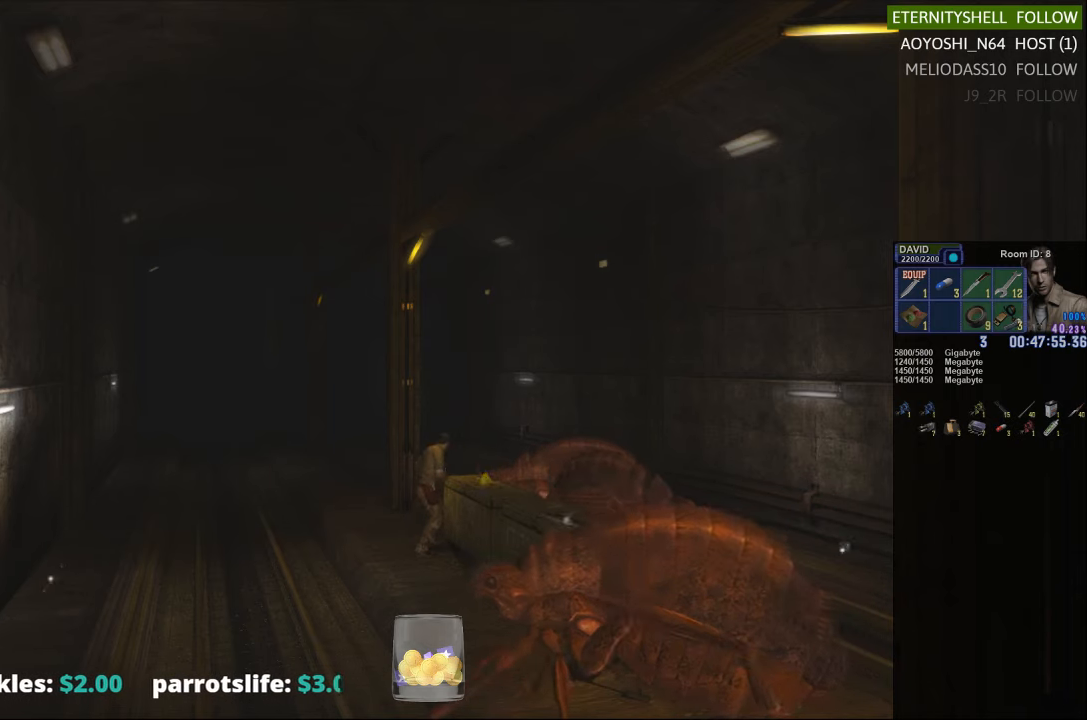
{"buttons": ["R2", "DPAD_DOWN"], "left_stick": "center", "right_stick": "center", "events": [[167, "B", "up"]]}